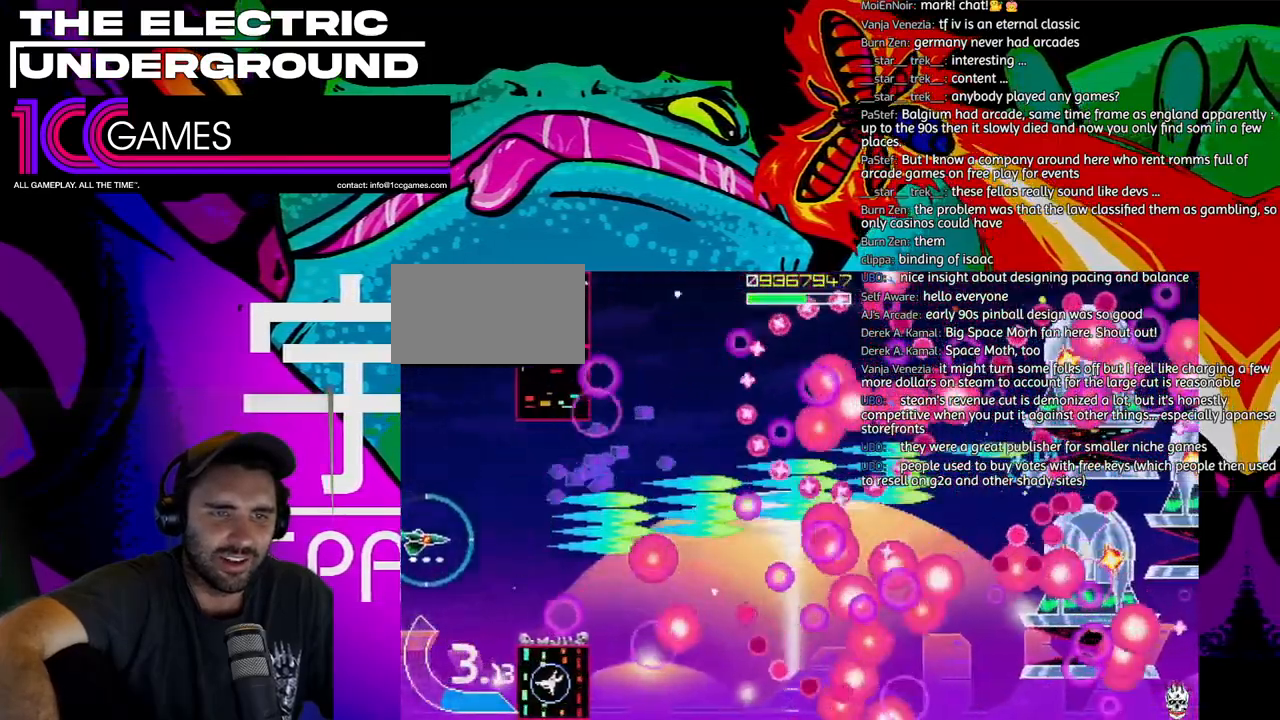
Gameplay with a controller (arcade stick); each line is a JSON object with the inputs held at the frame after it (dt_ms = milliseconds from this image to that frame). "events" lists button and stick changes between this image and that frame as [ms after this image, input, new state], when the widget could be followed in between. Not read: L3 R3 other_buttons.
{"dt_ms": 500, "buttons": ["SQUARE", "TRIANGLE"], "left_stick": "center", "events": [[200, "left_stick", "center"]]}
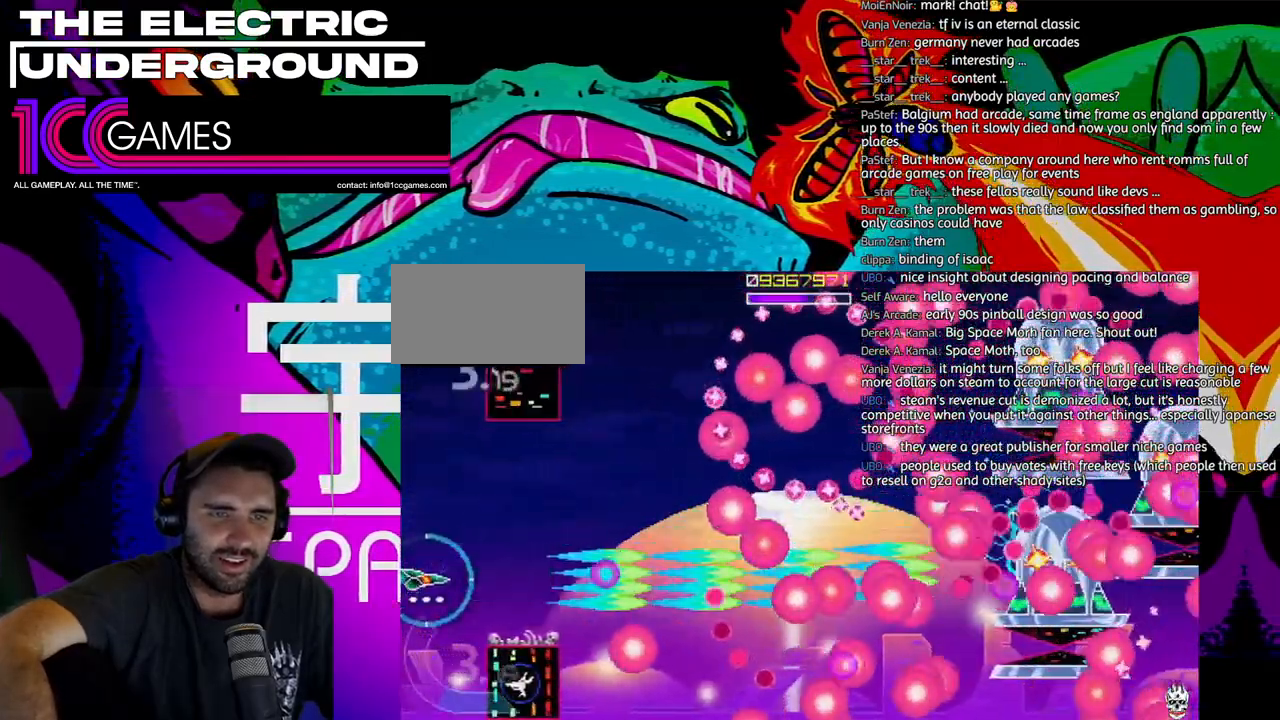
{"dt_ms": 1000, "buttons": ["SQUARE", "TRIANGLE"], "left_stick": "up"}
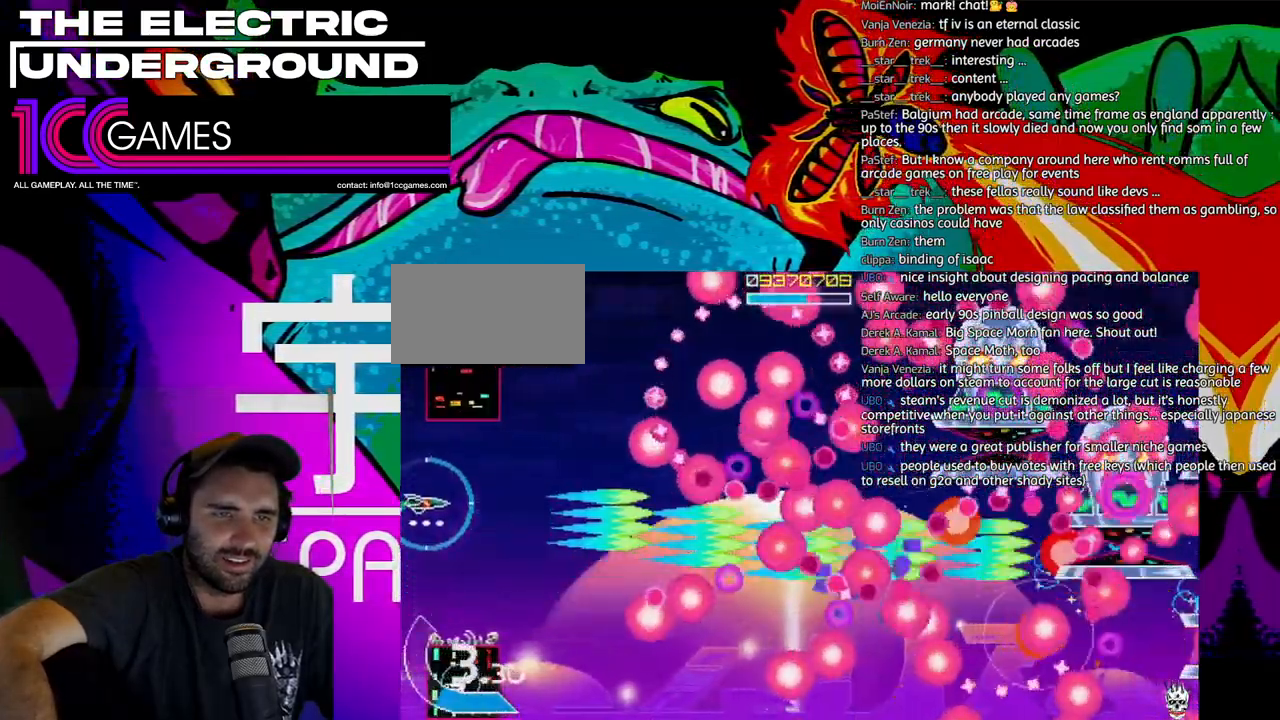
{"dt_ms": 500, "buttons": ["SQUARE", "TRIANGLE"], "left_stick": "up-right", "events": [[100, "left_stick", "up-right"]]}
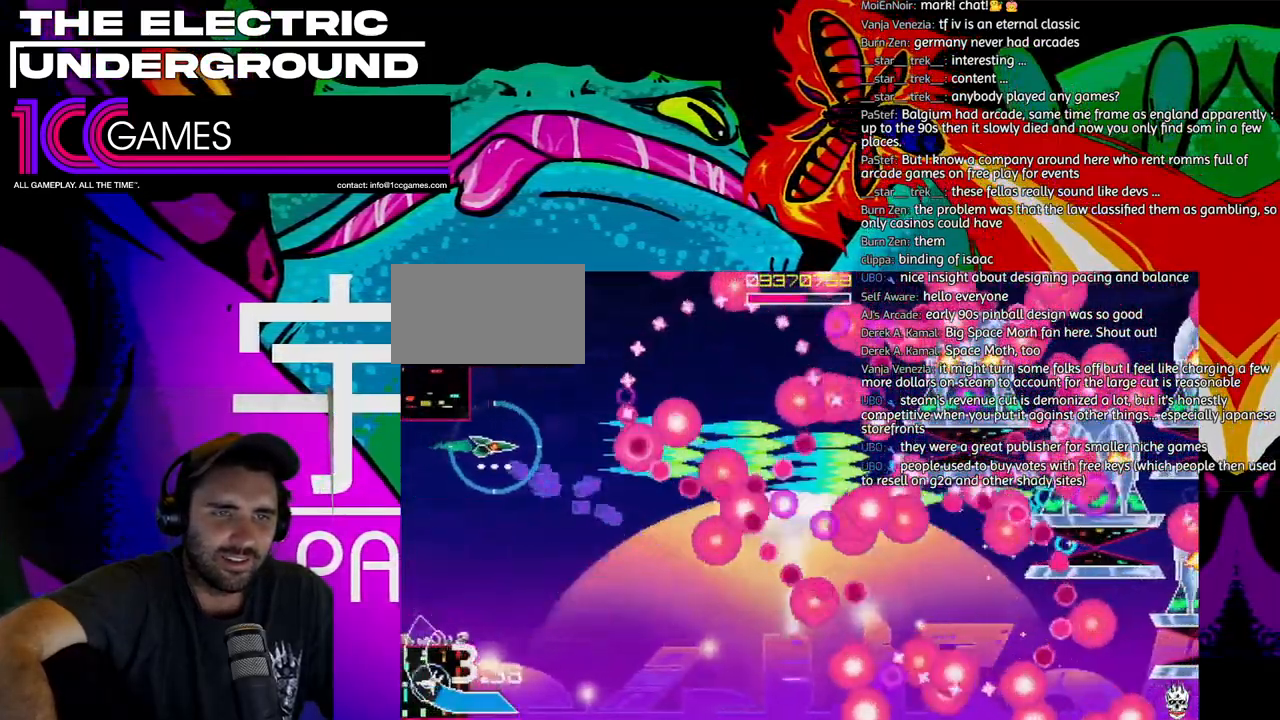
{"dt_ms": 500, "buttons": ["SQUARE", "TRIANGLE"], "left_stick": "up", "events": [[67, "left_stick", "up"], [133, "CIRCLE", "down"], [333, "CIRCLE", "up"]]}
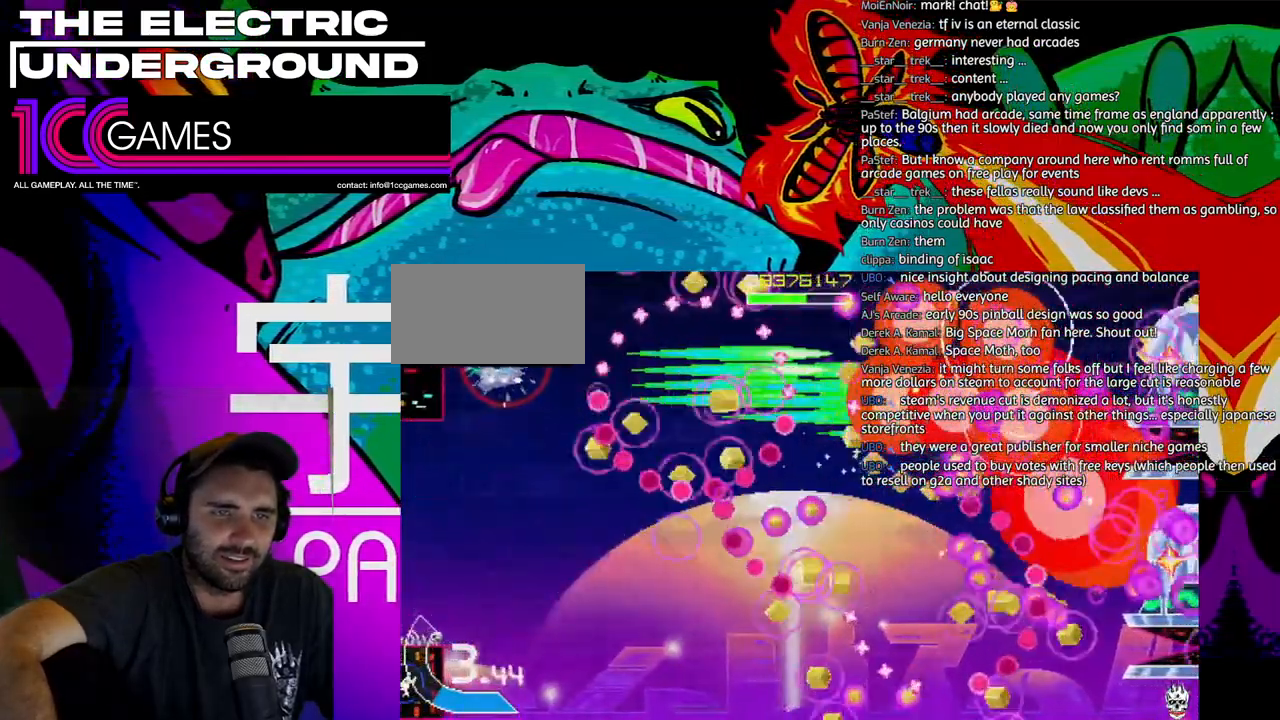
{"dt_ms": 500, "buttons": ["SQUARE", "TRIANGLE"], "left_stick": "down", "events": [[33, "left_stick", "center"], [367, "left_stick", "down"]]}
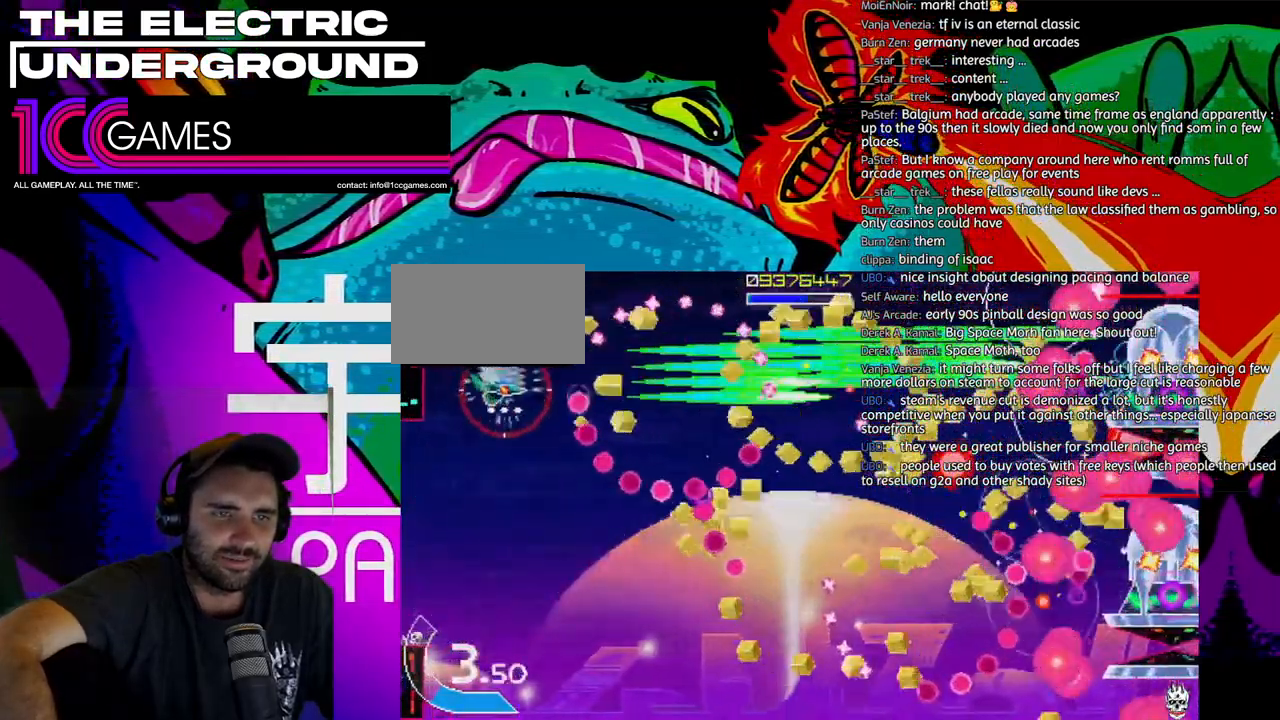
{"dt_ms": 500, "buttons": ["SQUARE", "TRIANGLE"], "left_stick": "down", "events": [[67, "left_stick", "down-left"], [167, "left_stick", "down"]]}
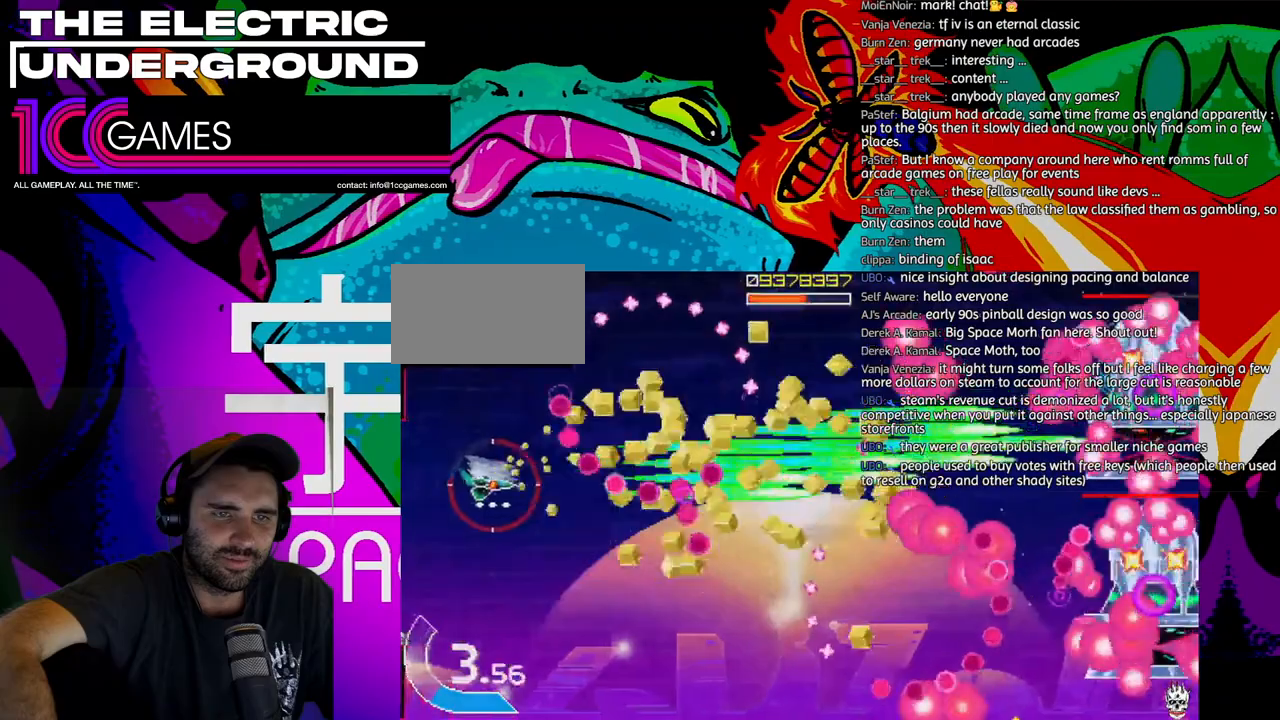
{"dt_ms": 500, "buttons": ["SQUARE", "TRIANGLE"], "left_stick": "down", "events": []}